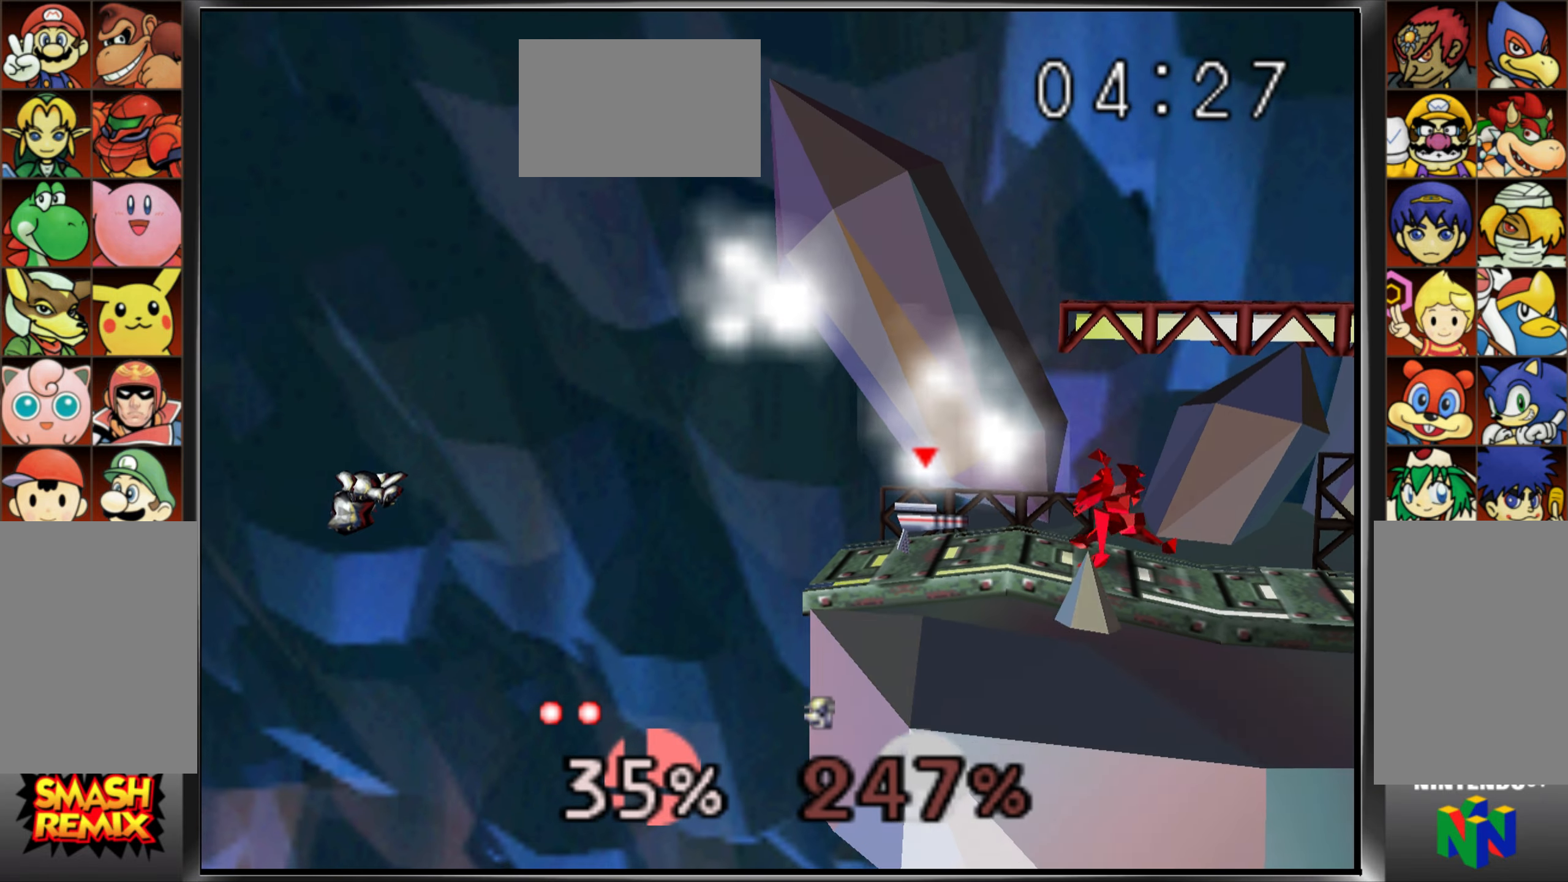
Gameplay with a controller (Nintendo layout); each line is a JSON object with the inputs held at the frame after it. "events" lists button and stick changes between this image and that frame as [ms after this image, input, new state], when the widget could be followed in between. Not read: A C_DOWN DPAD_RIGHT L3 R3.
{"buttons": [], "left_stick": "left", "events": []}
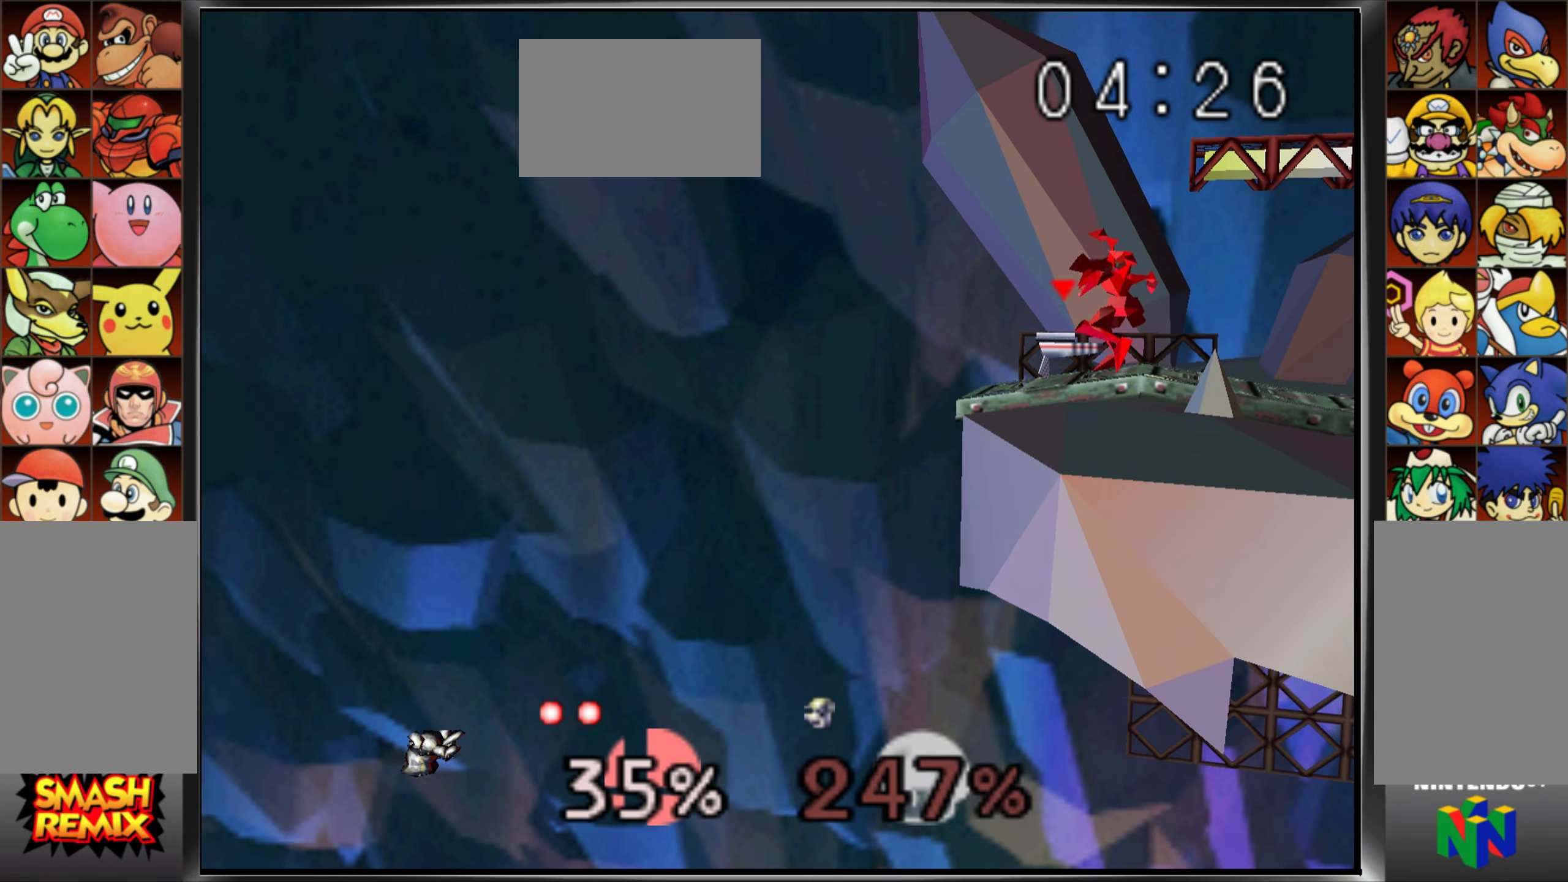
{"buttons": [], "left_stick": "down", "events": [[16, "left_stick", "center"], [283, "left_stick", "down"]]}
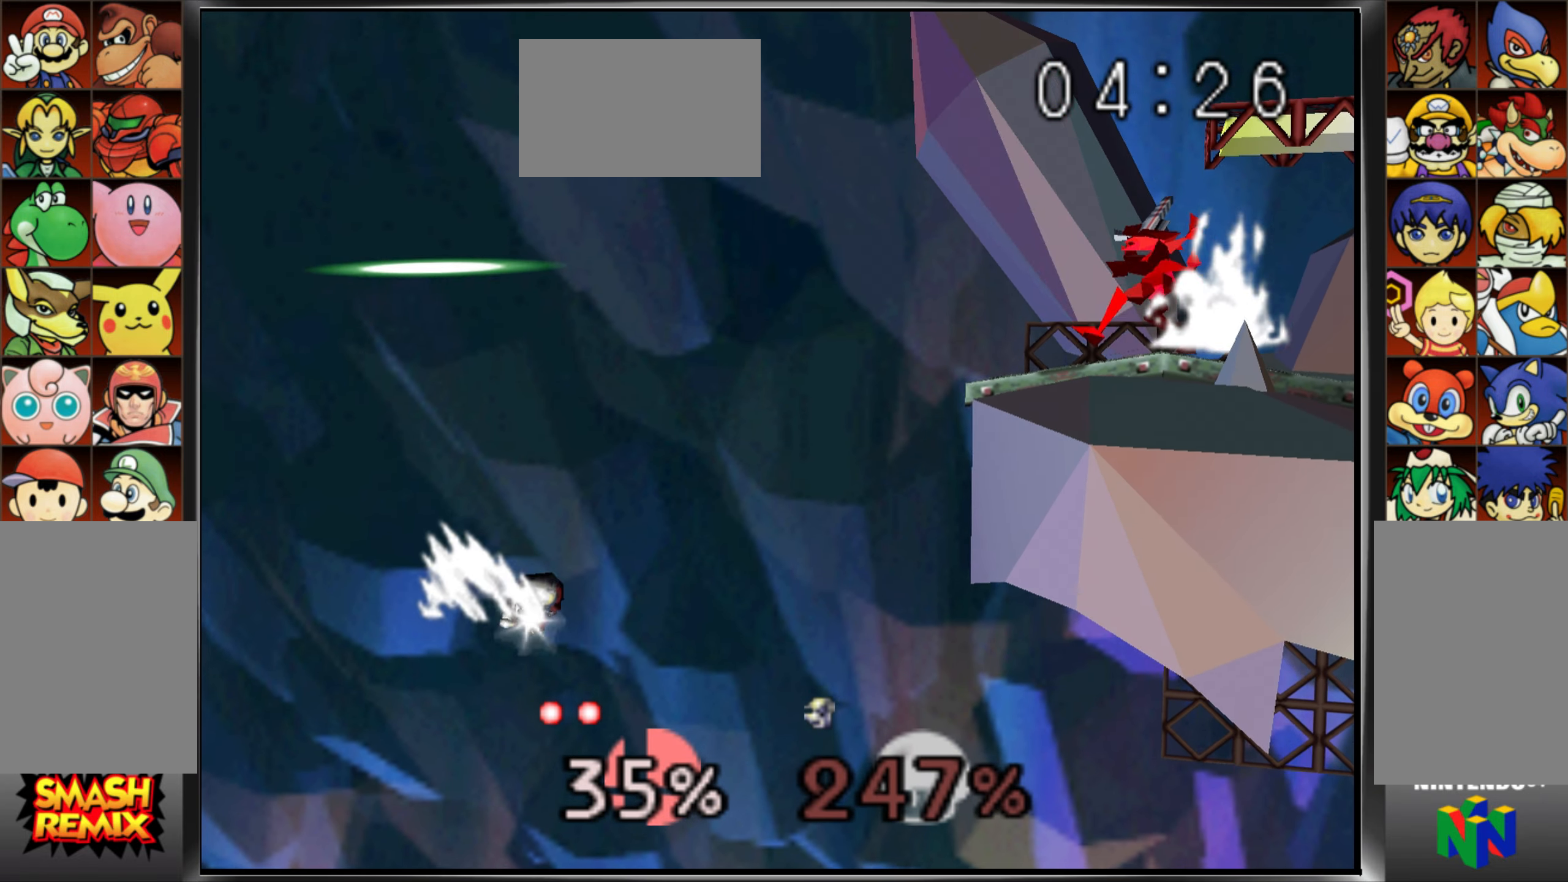
{"buttons": [], "left_stick": "left", "events": [[33, "left_stick", "center"], [267, "left_stick", "left"]]}
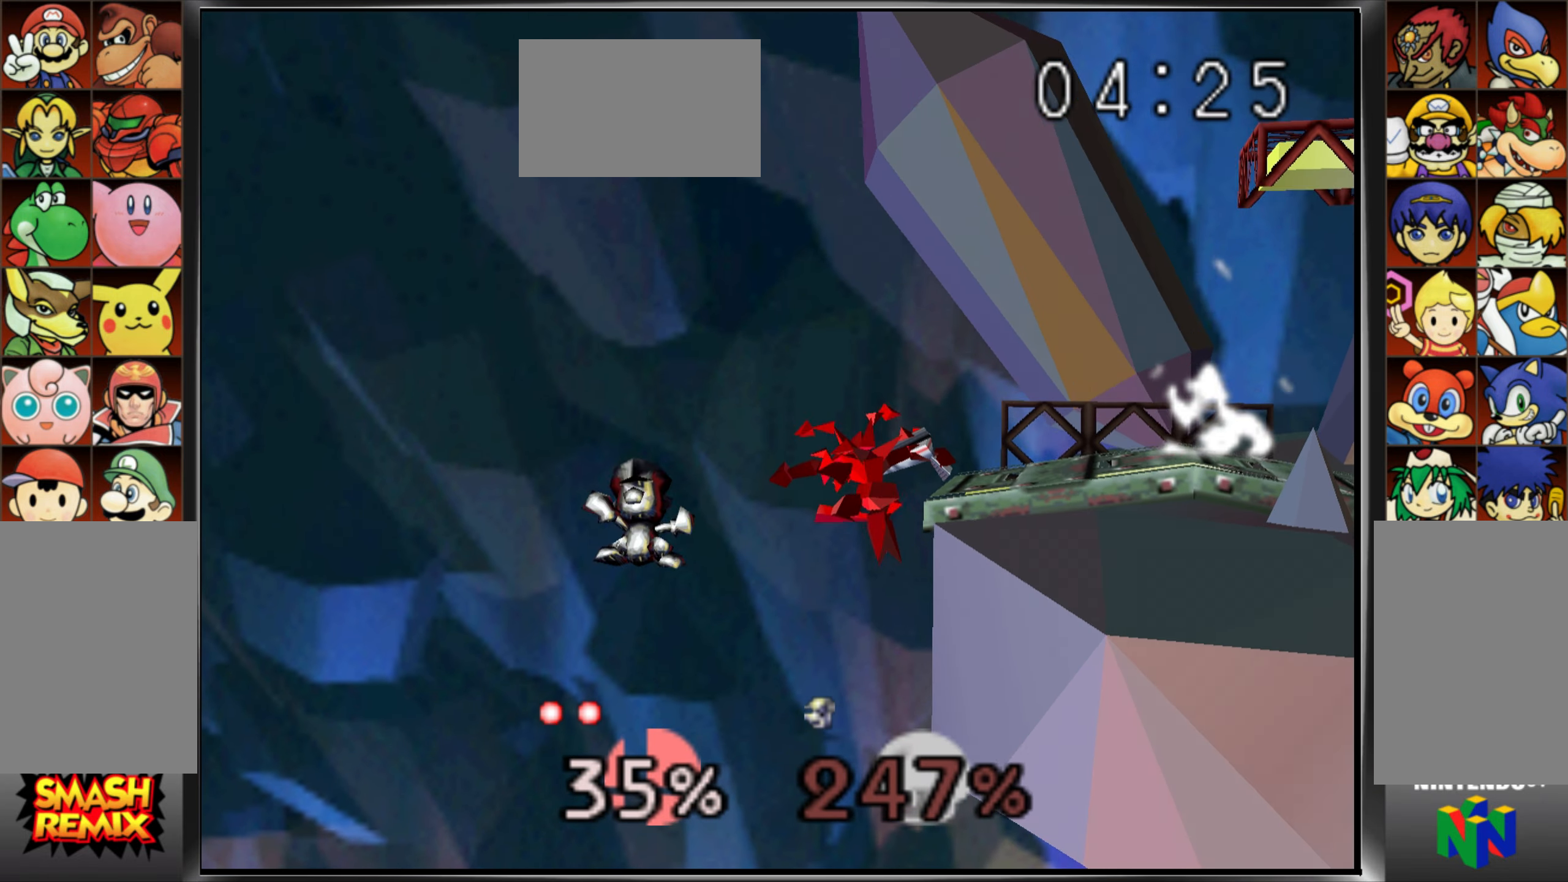
{"buttons": [], "left_stick": "up-right", "events": [[116, "left_stick", "down"], [133, "R1", "down"], [233, "R1", "up"], [267, "left_stick", "center"], [400, "left_stick", "up-right"], [433, "C_UP", "down"], [500, "C_UP", "up"]]}